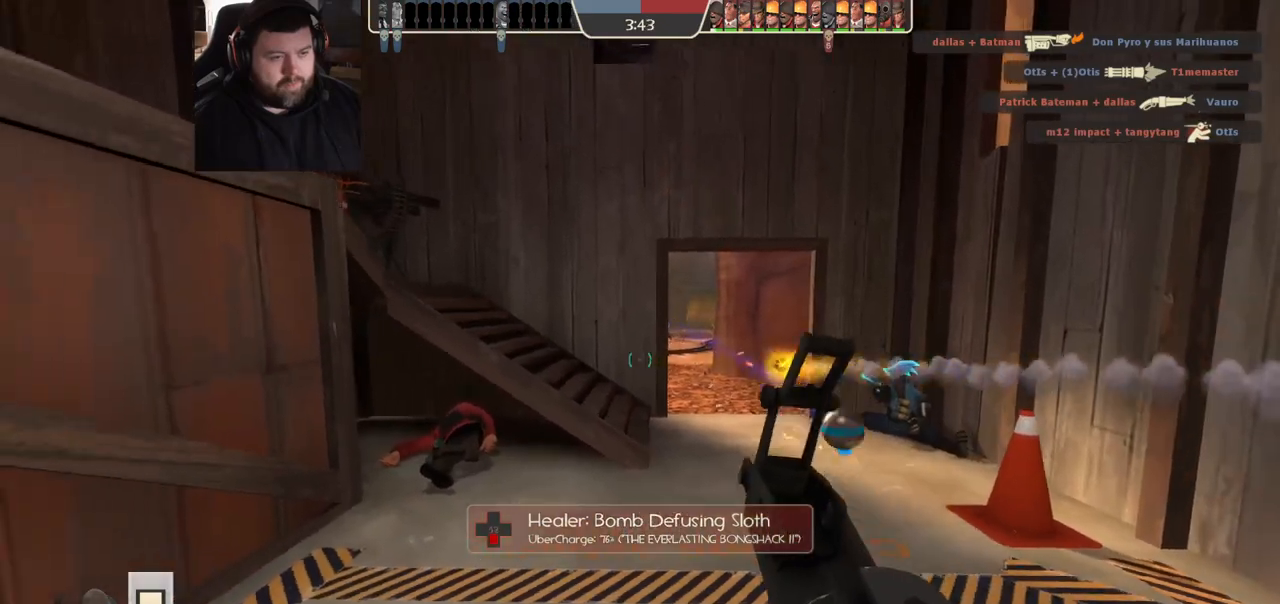
Gameplay with a controller (PlayStation layout); each line is a JSON object with the inputs held at the frame after it. "events" lists button and stick changes between this image and that frame as [ms after this image, input, new state], when the widget could be followed in between.
{"buttons": [], "left_stick": "up-left", "right_stick": "center", "events": [[83, "SQUARE", "down"], [150, "SQUARE", "up"], [233, "SQUARE", "down"], [300, "SQUARE", "up"], [350, "left_stick", "up-left"], [383, "SQUARE", "down"], [483, "SQUARE", "up"]]}
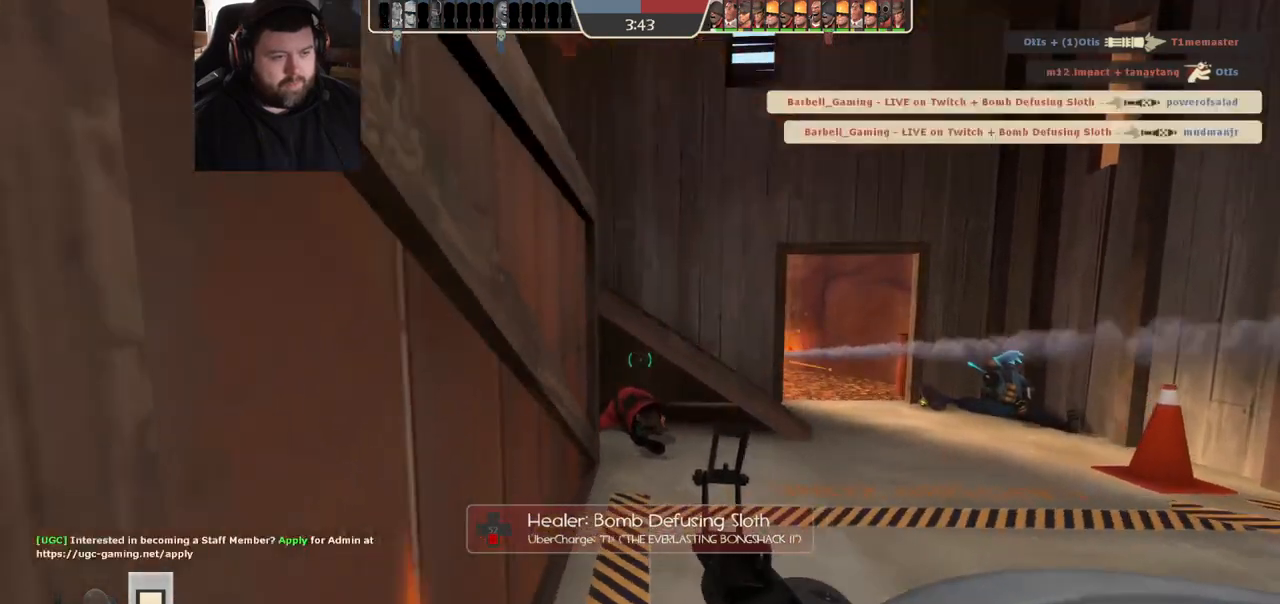
{"buttons": [], "left_stick": "center", "right_stick": "center", "events": [[17, "left_stick", "center"]]}
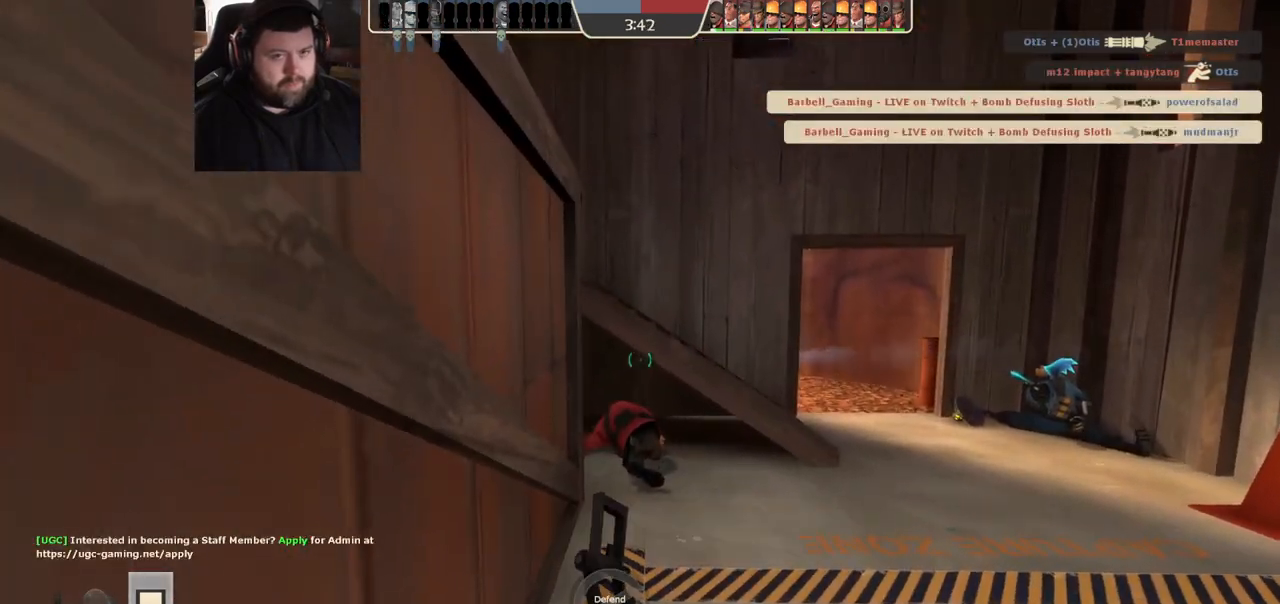
{"buttons": [], "left_stick": "center", "right_stick": "center", "events": []}
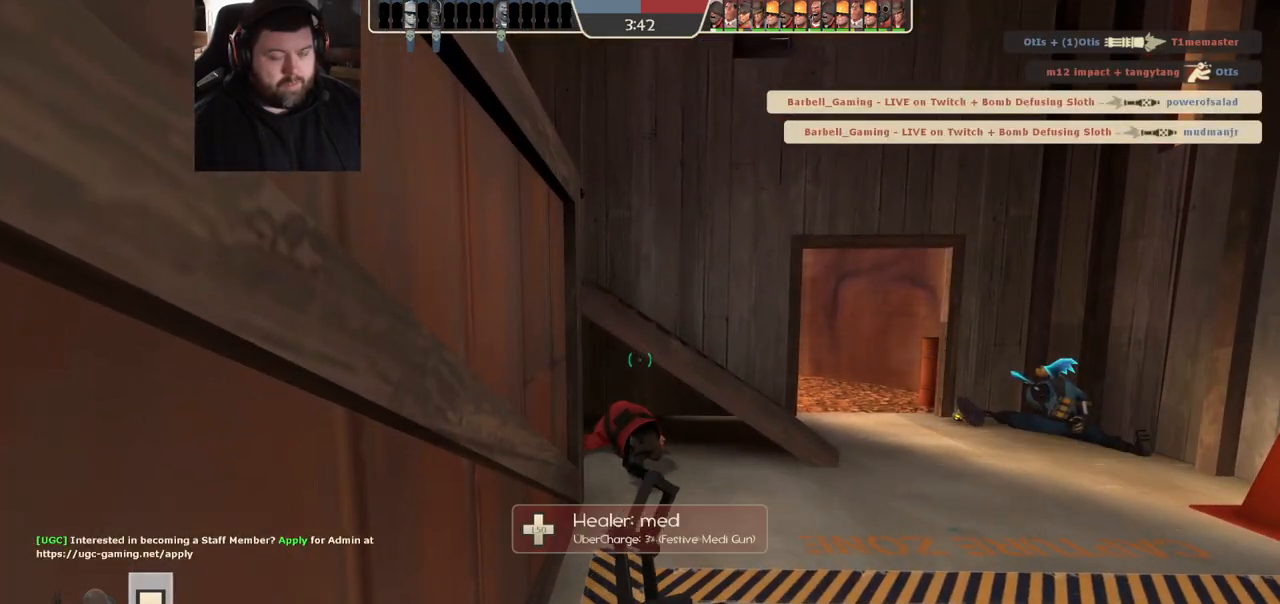
{"buttons": [], "left_stick": "center", "right_stick": "center", "events": []}
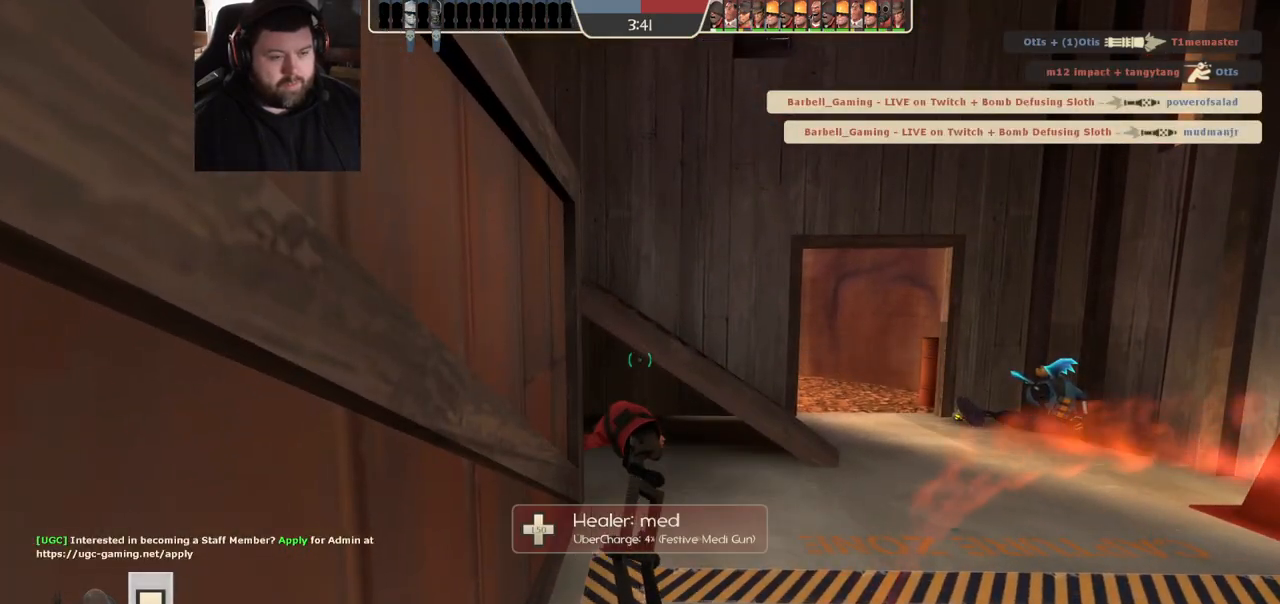
{"buttons": [], "left_stick": "center", "right_stick": "center", "events": []}
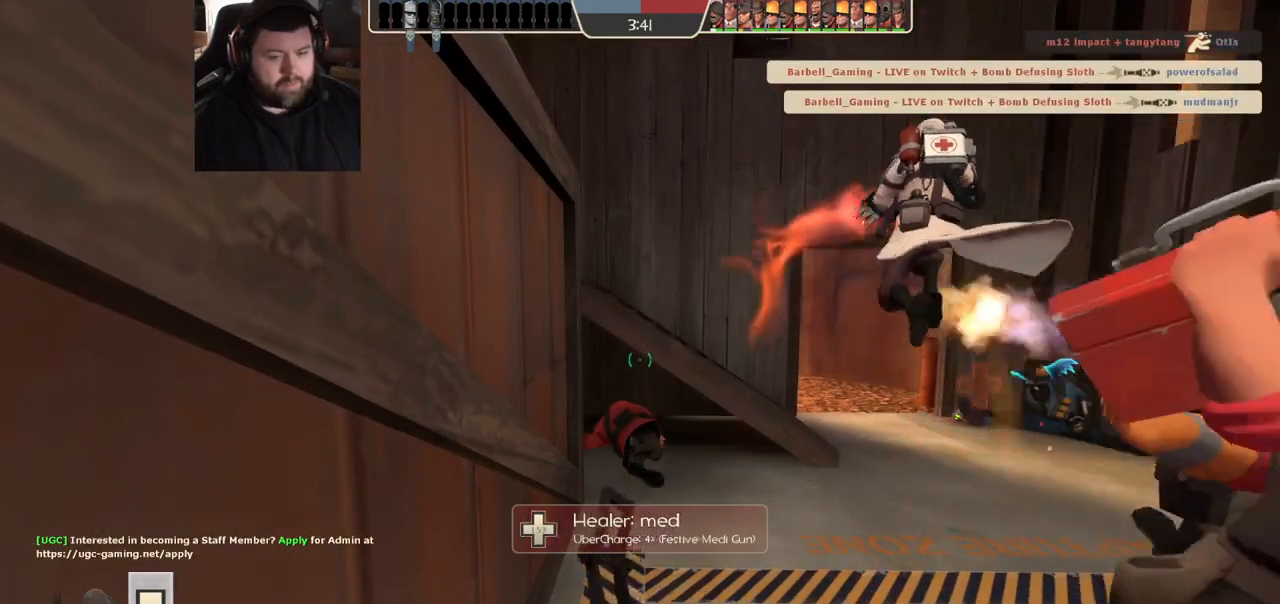
{"buttons": ["R1"], "left_stick": "up-left", "right_stick": "center", "events": [[17, "left_stick", "right"], [100, "left_stick", "up-right"], [400, "left_stick", "up-left"], [467, "R1", "down"]]}
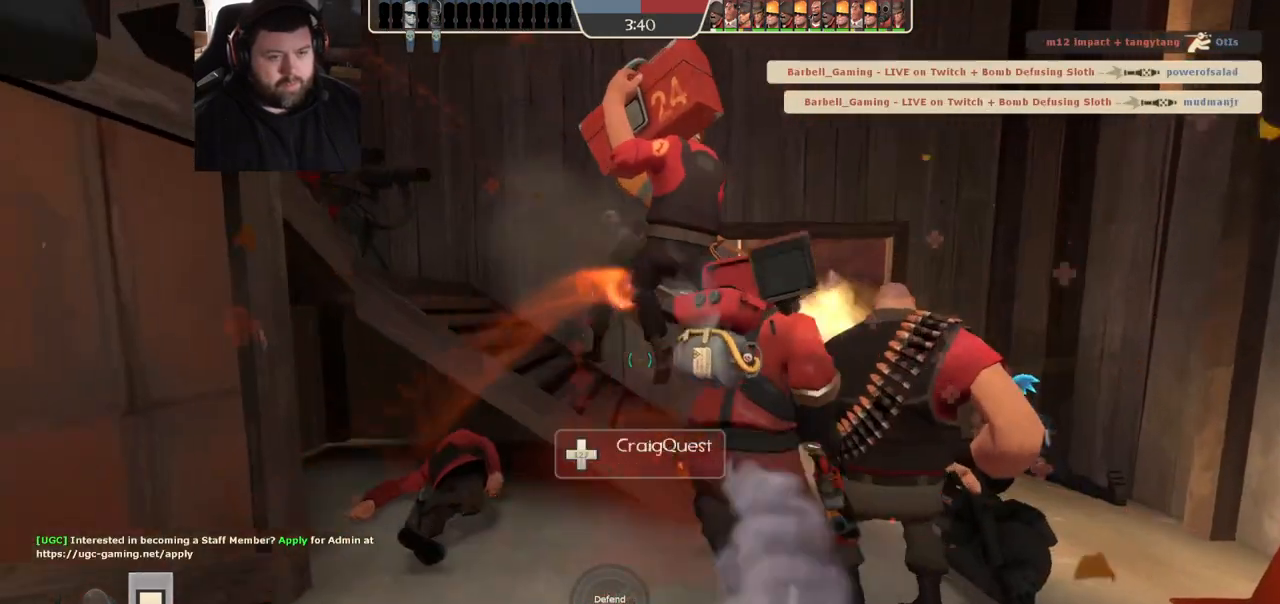
{"buttons": ["R2"], "left_stick": "up-left", "right_stick": "center", "events": [[50, "R1", "up"], [250, "R2", "down"], [383, "R2", "up"], [433, "R2", "down"]]}
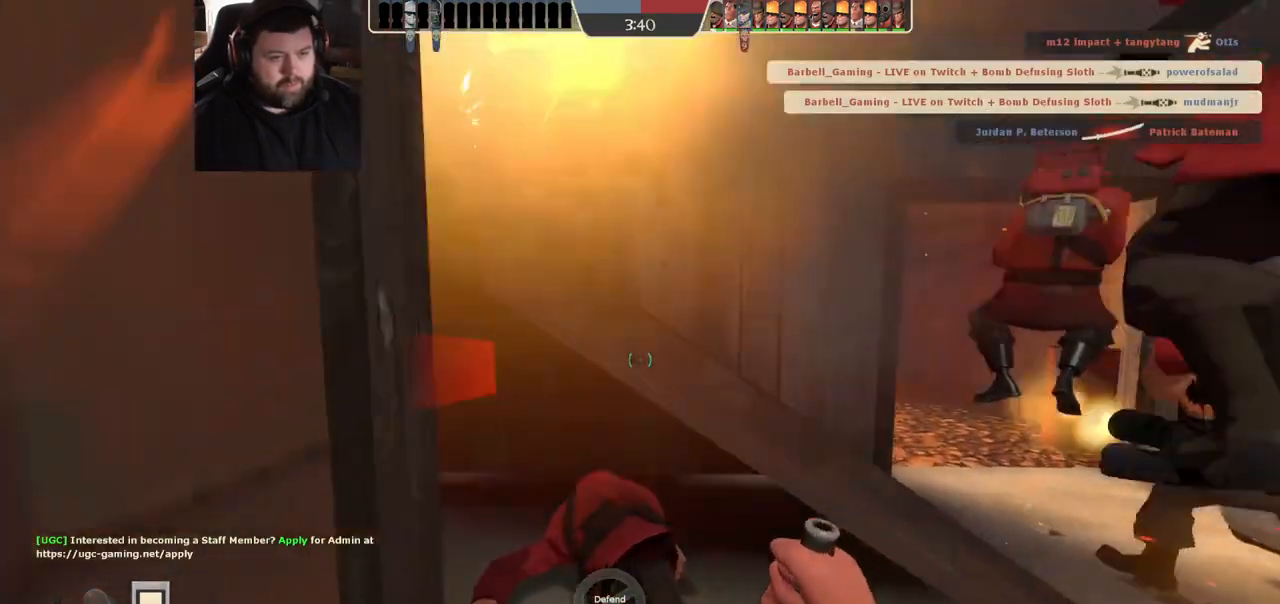
{"buttons": [], "left_stick": "up-left", "right_stick": "right", "events": [[33, "R2", "up"], [83, "R2", "down"], [167, "R2", "up"], [483, "right_stick", "right"]]}
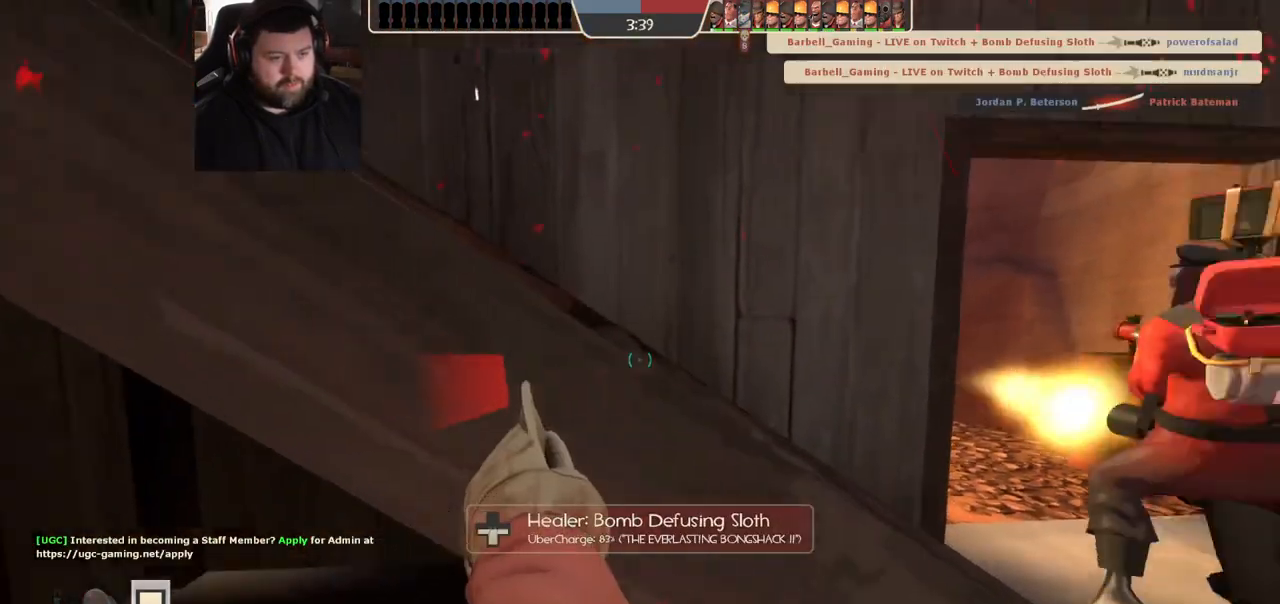
{"buttons": [], "left_stick": "center", "right_stick": "right", "events": [[17, "left_stick", "center"], [200, "right_stick", "center"], [500, "right_stick", "right"]]}
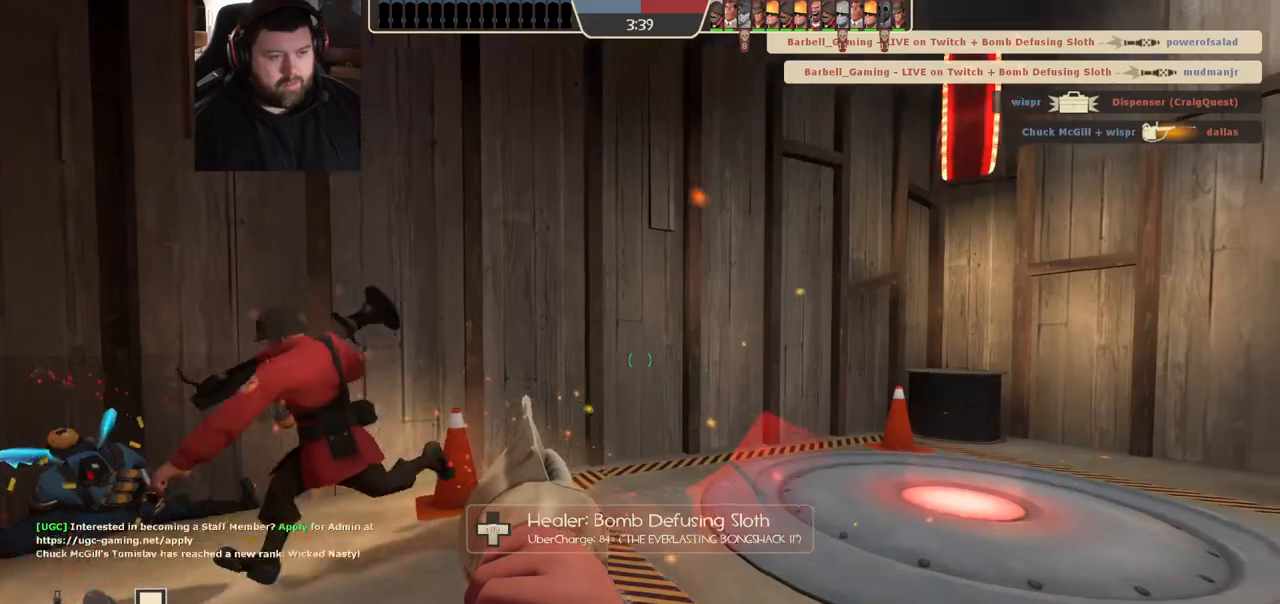
{"buttons": [], "left_stick": "center", "right_stick": "center", "events": [[117, "right_stick", "center"]]}
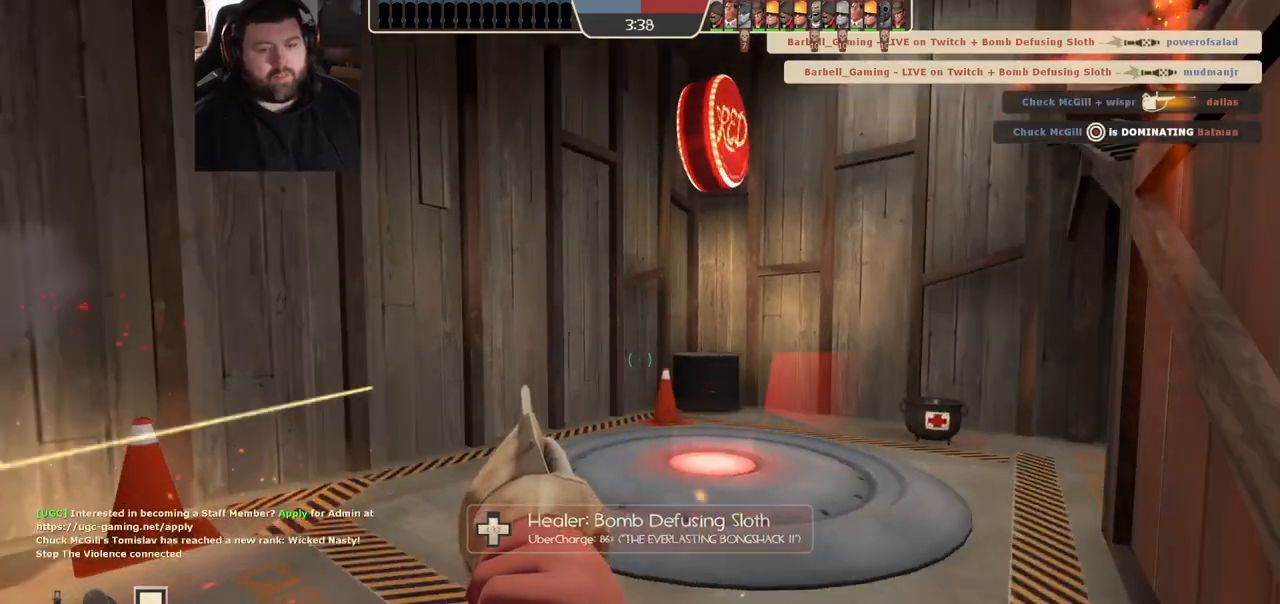
{"buttons": [], "left_stick": "center", "right_stick": "center", "events": []}
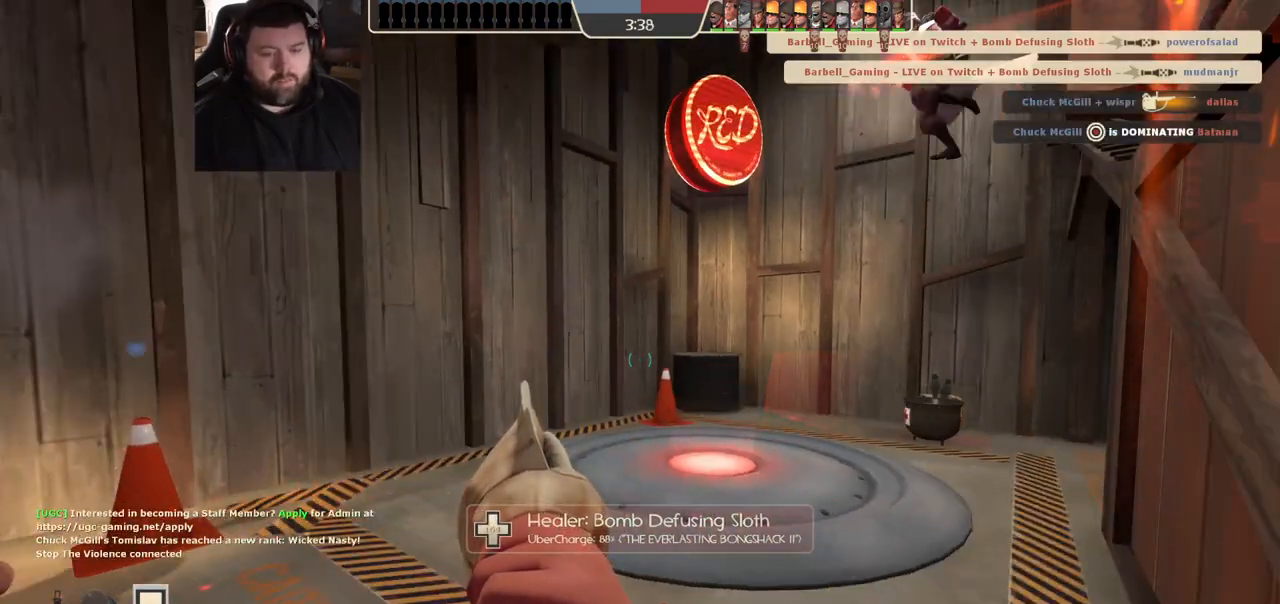
{"buttons": ["SQUARE"], "left_stick": "center", "right_stick": "center", "events": [[450, "SQUARE", "down"]]}
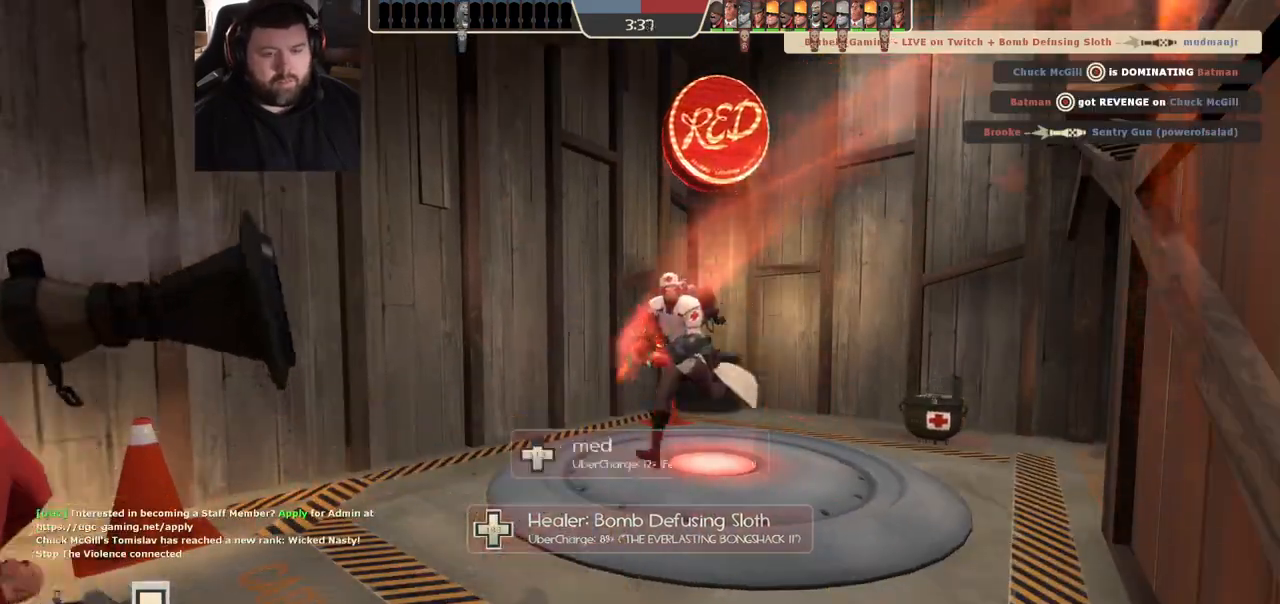
{"buttons": [], "left_stick": "center", "right_stick": "center", "events": [[50, "SQUARE", "up"], [100, "SQUARE", "down"], [167, "SQUARE", "up"], [267, "SQUARE", "down"], [317, "SQUARE", "up"], [400, "SQUARE", "down"], [483, "SQUARE", "up"]]}
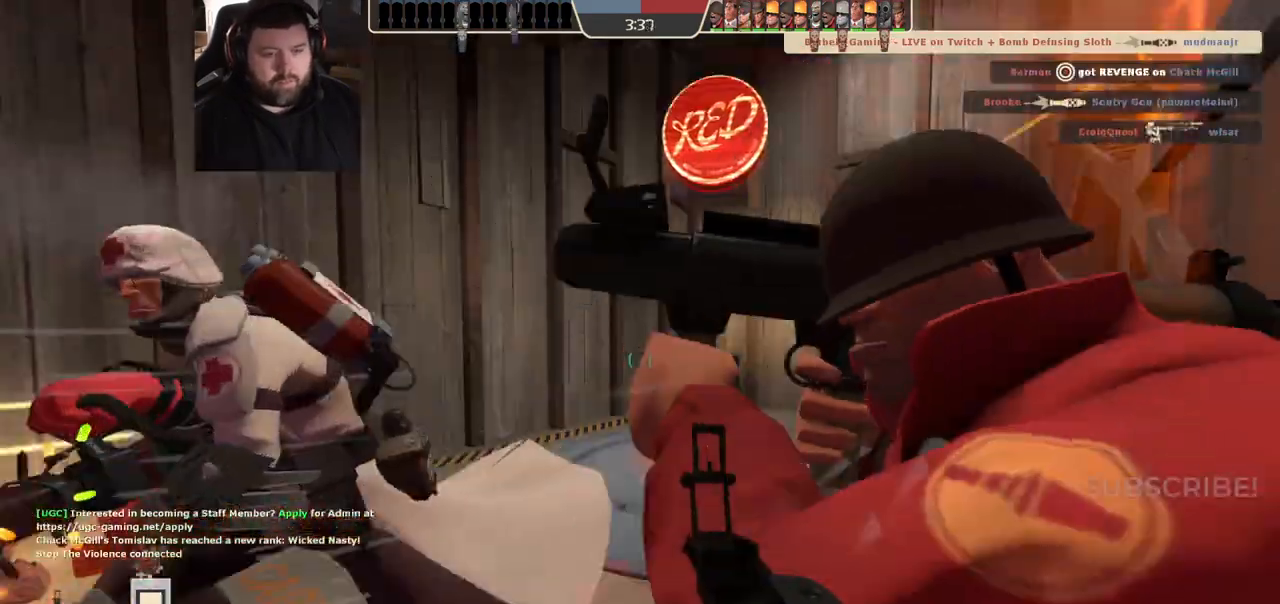
{"buttons": [], "left_stick": "up", "right_stick": "right", "events": [[67, "left_stick", "up-right"], [333, "left_stick", "right"], [483, "left_stick", "up"], [500, "right_stick", "right"]]}
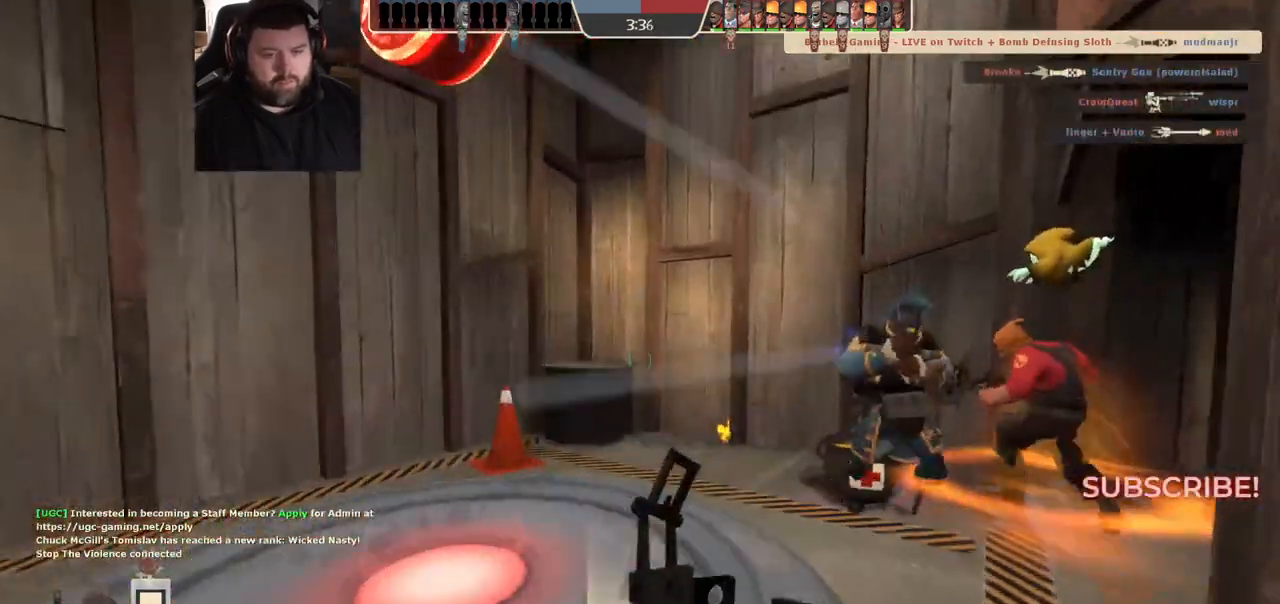
{"buttons": [], "left_stick": "down-left", "right_stick": "right", "events": [[33, "left_stick", "up-left"], [50, "R1", "down"], [133, "R1", "up"], [133, "right_stick", "center"], [283, "left_stick", "left"], [383, "left_stick", "down-left"], [400, "right_stick", "right"]]}
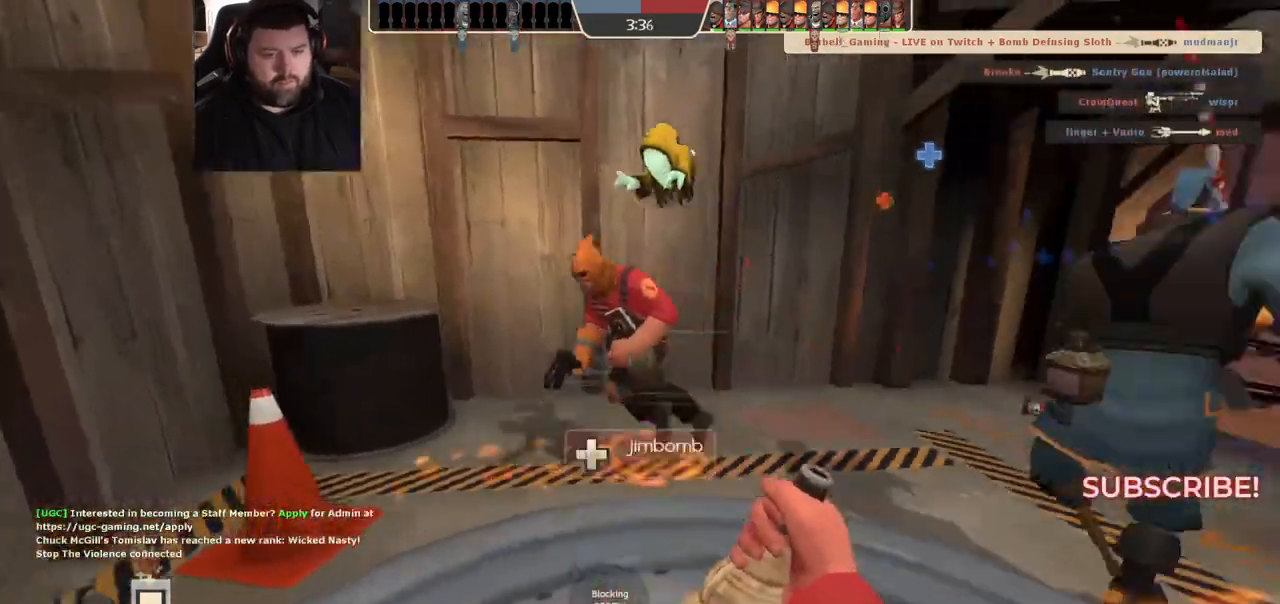
{"buttons": [], "left_stick": "left", "right_stick": "center", "events": [[17, "L1", "down"], [133, "L1", "up"], [233, "left_stick", "left"], [333, "right_stick", "center"]]}
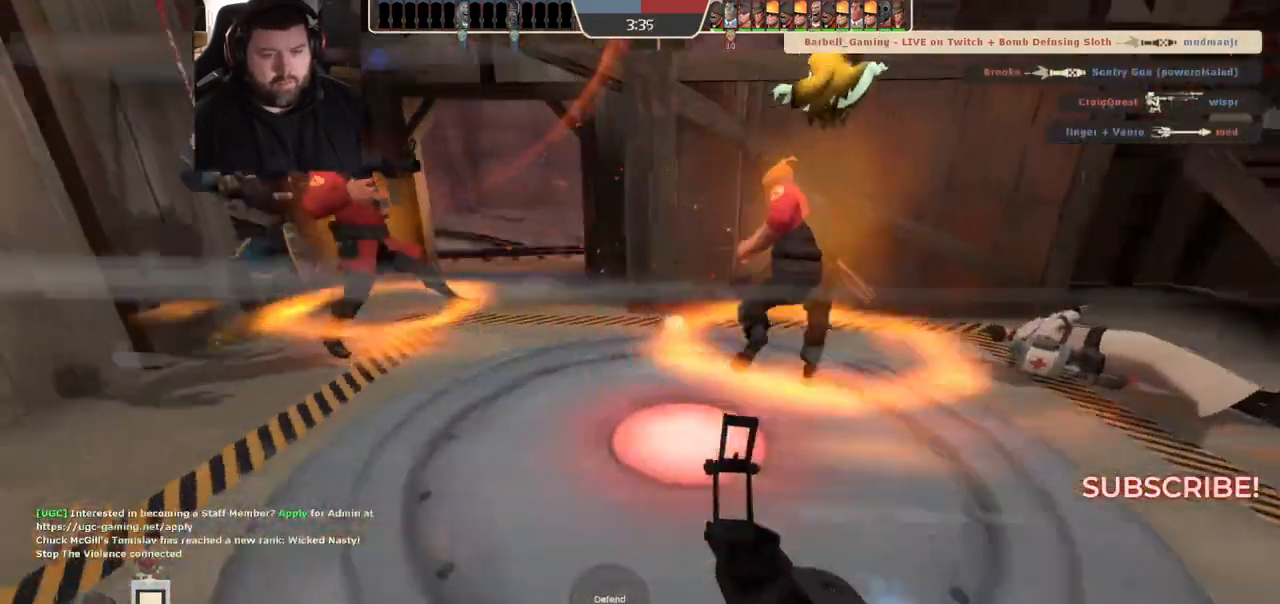
{"buttons": [], "left_stick": "down-right", "right_stick": "left", "events": [[83, "left_stick", "up"], [117, "right_stick", "left"], [133, "R2", "down"], [217, "left_stick", "down-right"], [283, "R2", "up"]]}
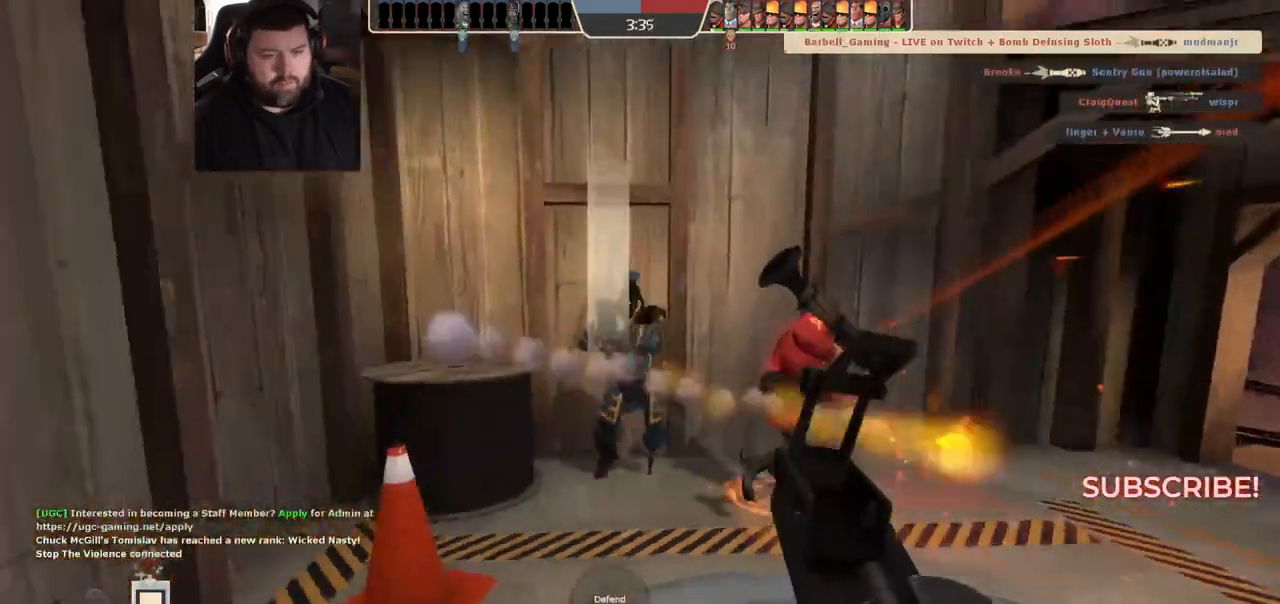
{"buttons": [], "left_stick": "up", "right_stick": "left", "events": [[200, "right_stick", "center"], [233, "left_stick", "up-right"], [333, "left_stick", "up"], [433, "right_stick", "left"]]}
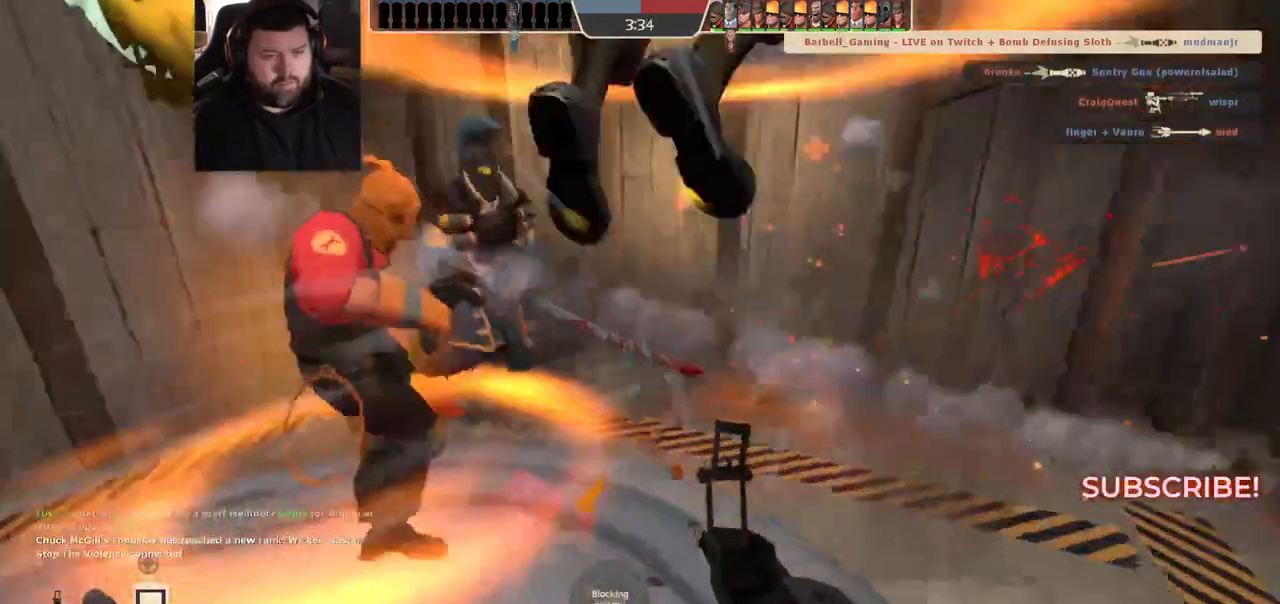
{"buttons": [], "left_stick": "down-right", "right_stick": "center", "events": [[17, "left_stick", "right"], [83, "R1", "down"], [83, "R2", "down"], [83, "left_stick", "down-right"], [250, "R1", "up"], [250, "R2", "up"], [350, "right_stick", "center"]]}
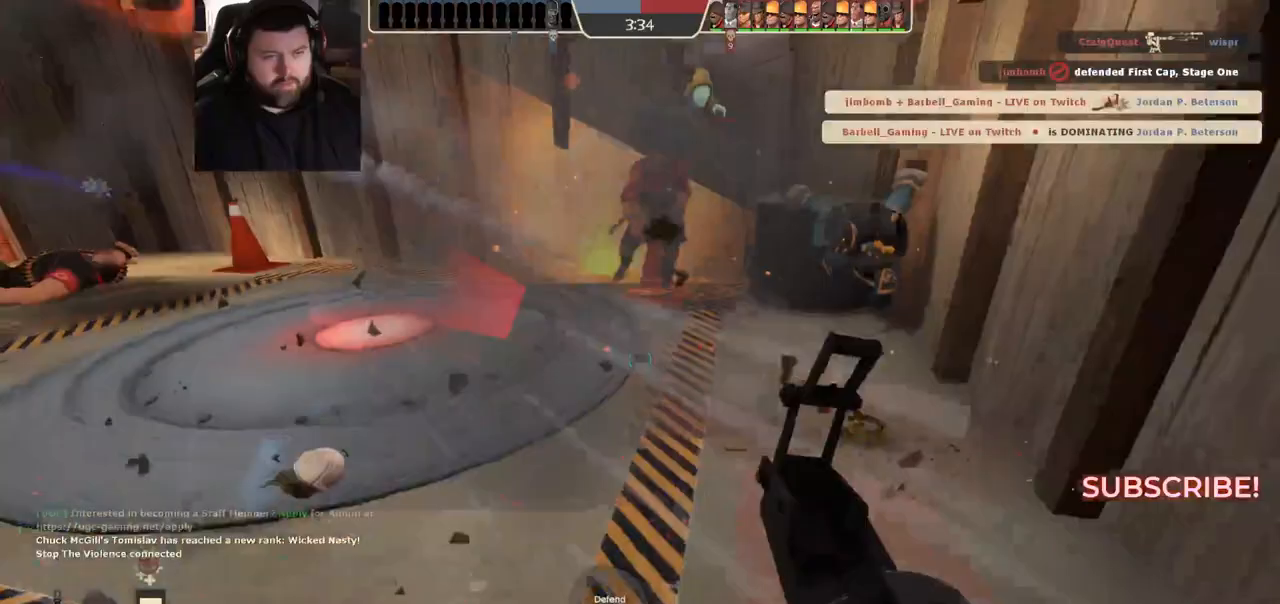
{"buttons": ["SQUARE"], "left_stick": "up-right", "right_stick": "center", "events": [[100, "left_stick", "up-right"], [100, "right_stick", "left"], [250, "right_stick", "center"], [333, "left_stick", "up"], [350, "SQUARE", "down"], [400, "SQUARE", "up"], [467, "SQUARE", "down"], [500, "left_stick", "up-right"]]}
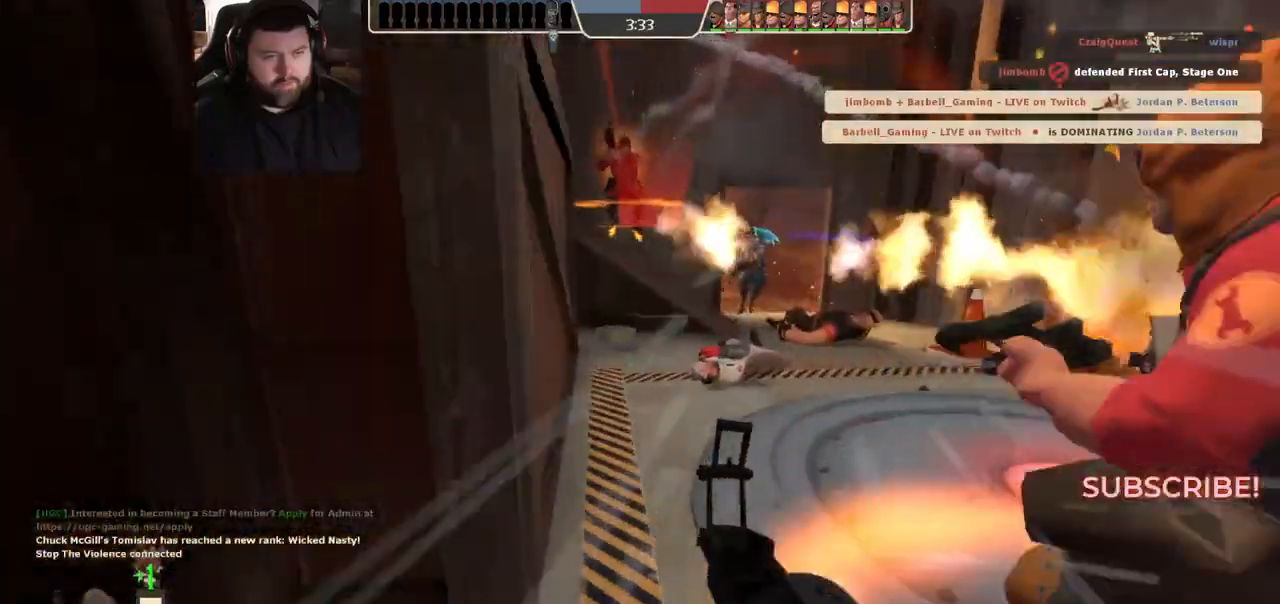
{"buttons": ["R1", "R2"], "left_stick": "down-right", "right_stick": "center", "events": [[67, "SQUARE", "up"], [383, "R2", "down"], [400, "R1", "down"], [450, "left_stick", "down-right"]]}
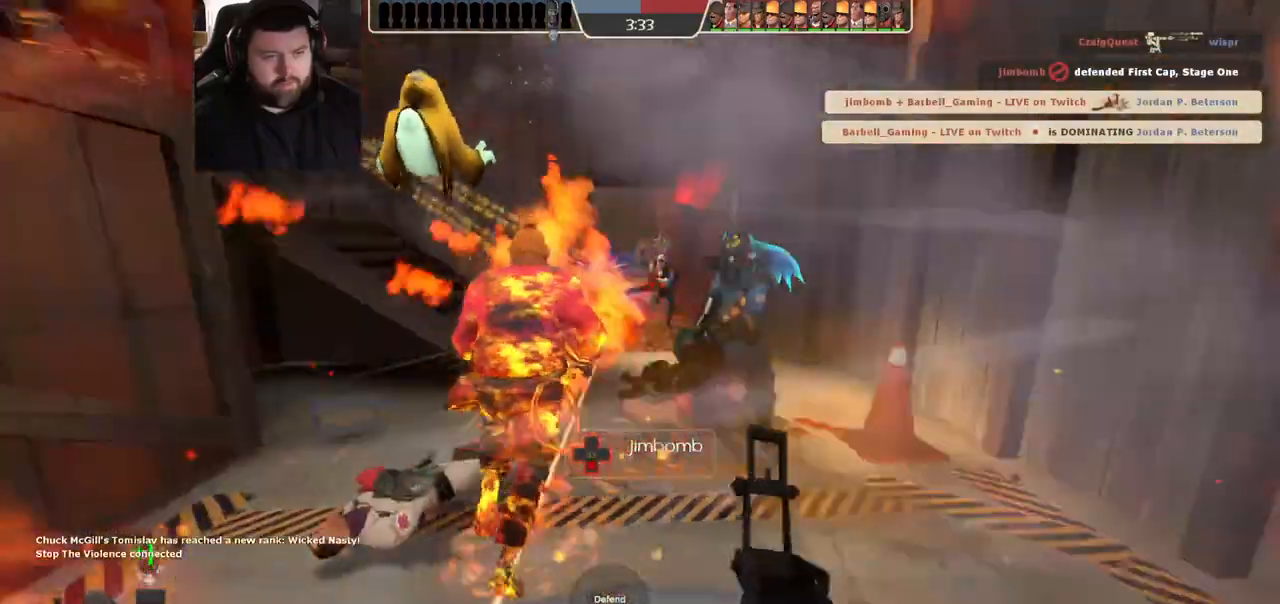
{"buttons": [], "left_stick": "up-left", "right_stick": "center", "events": [[50, "R1", "up"], [50, "R2", "up"], [117, "R1", "down"], [117, "R2", "down"], [133, "R1", "up"], [167, "left_stick", "down-left"], [233, "R2", "up"], [367, "L1", "down"], [383, "L1", "up"], [400, "left_stick", "up-left"]]}
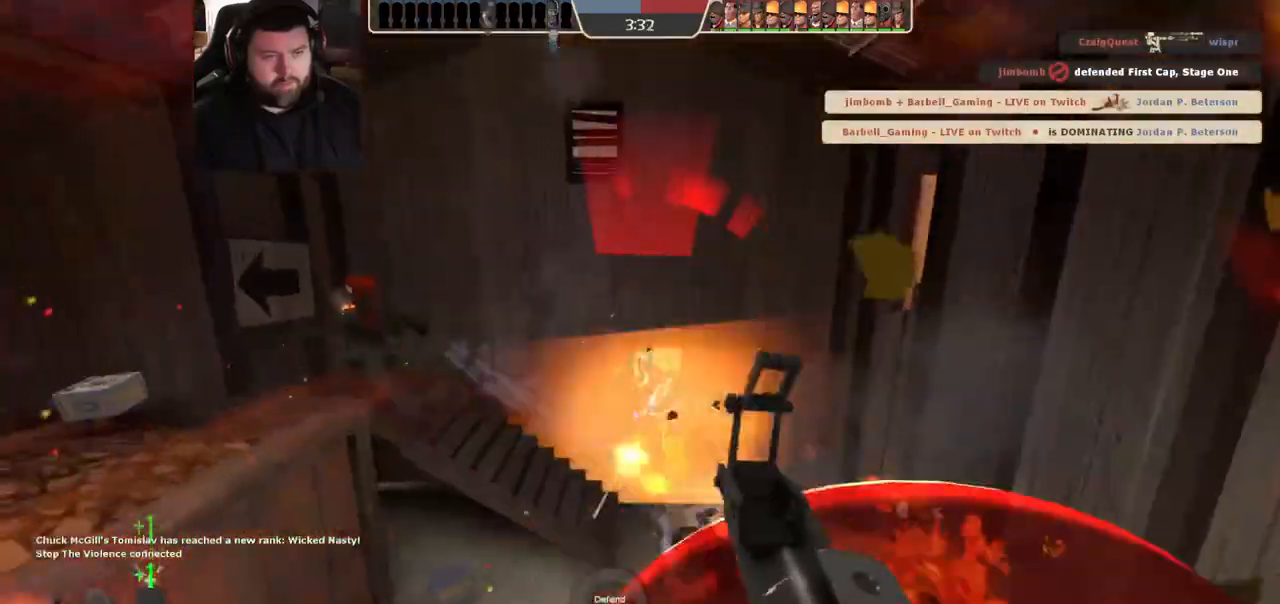
{"buttons": ["R2"], "left_stick": "up", "right_stick": "center", "events": [[83, "left_stick", "up"], [500, "R2", "down"]]}
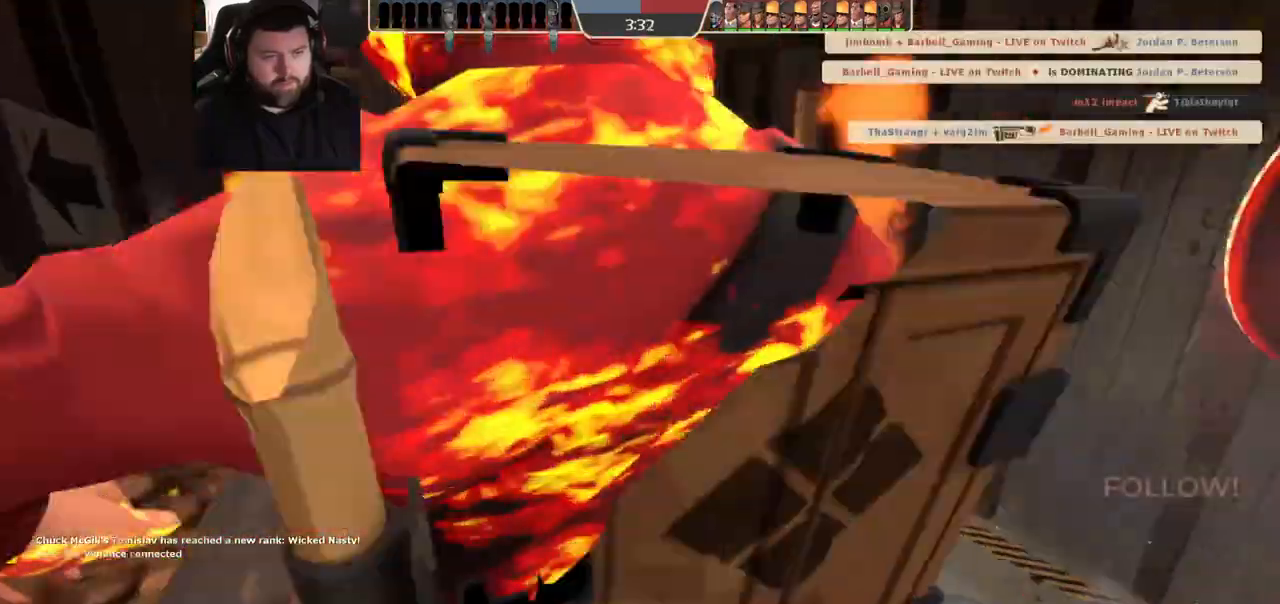
{"buttons": [], "left_stick": "center", "right_stick": "center", "events": [[83, "left_stick", "left"], [167, "R2", "up"], [200, "left_stick", "down-left"], [300, "left_stick", "center"]]}
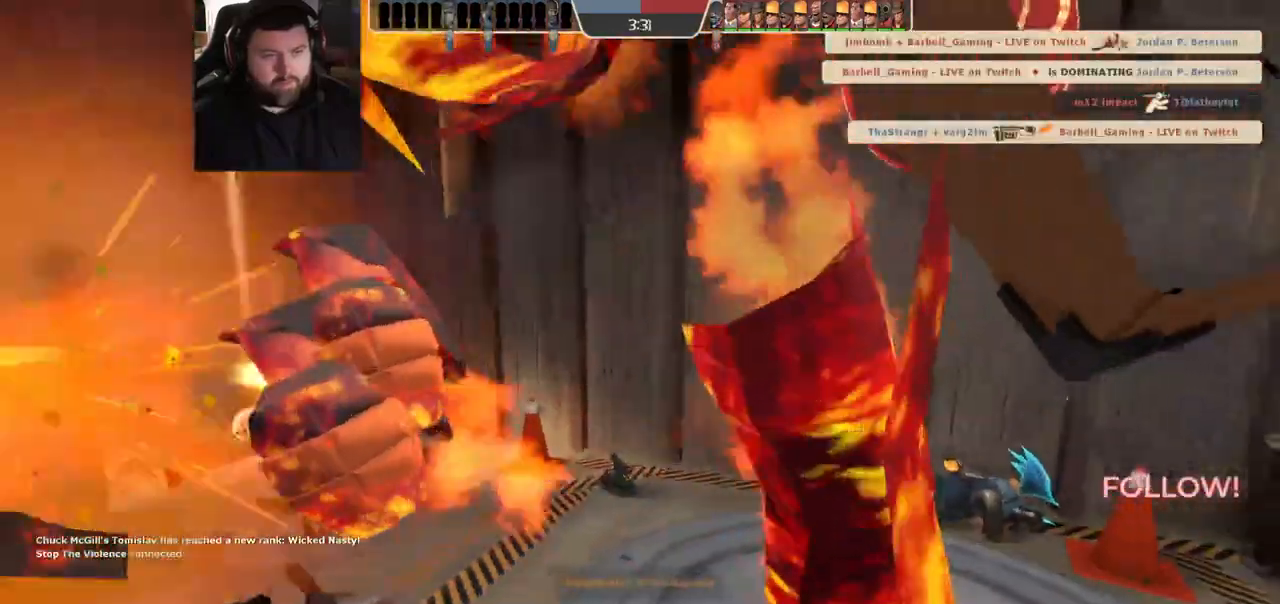
{"buttons": ["SQUARE"], "left_stick": "center", "right_stick": "center", "events": [[33, "SQUARE", "down"], [100, "SQUARE", "up"], [183, "SQUARE", "down"], [250, "SQUARE", "up"], [350, "SQUARE", "down"], [383, "SQUARE", "up"], [500, "SQUARE", "down"]]}
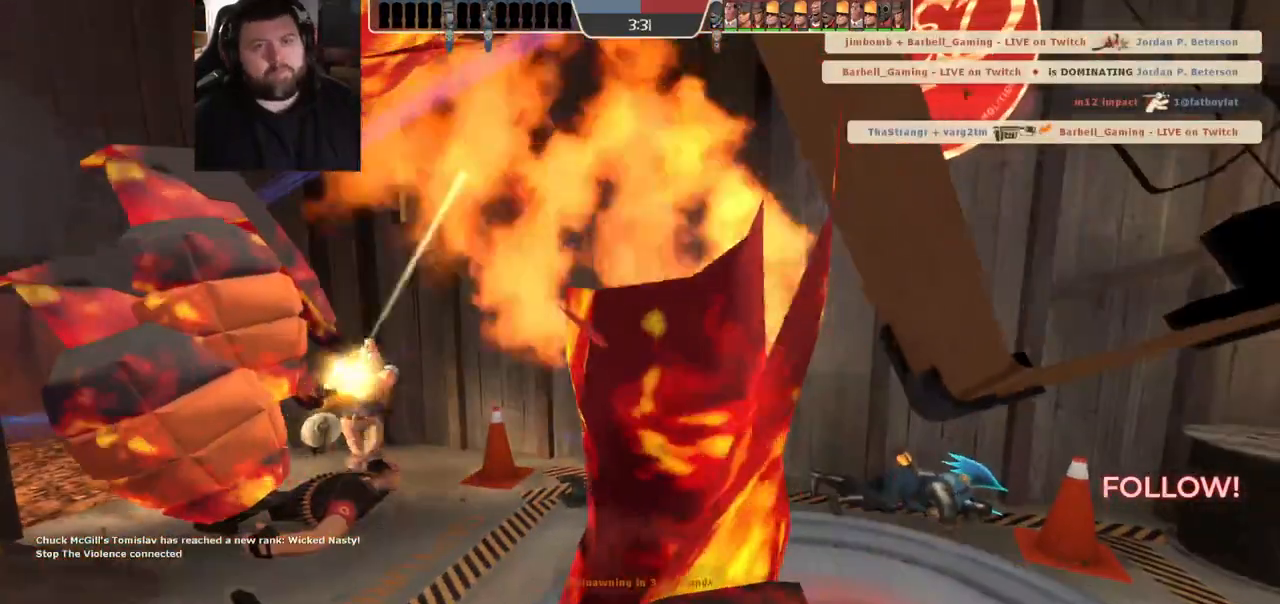
{"buttons": [], "left_stick": "up", "right_stick": "center", "events": [[33, "SQUARE", "up"], [133, "SQUARE", "down"], [183, "SQUARE", "up"], [267, "SQUARE", "down"], [283, "left_stick", "up"], [333, "SQUARE", "up"]]}
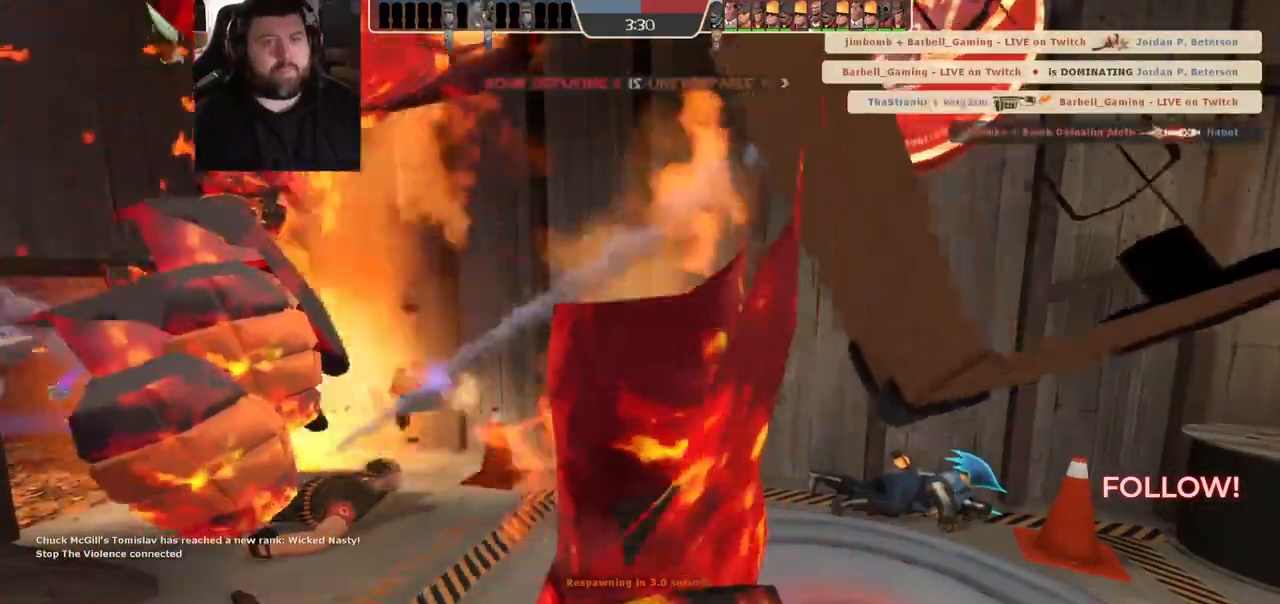
{"buttons": [], "left_stick": "up", "right_stick": "center", "events": []}
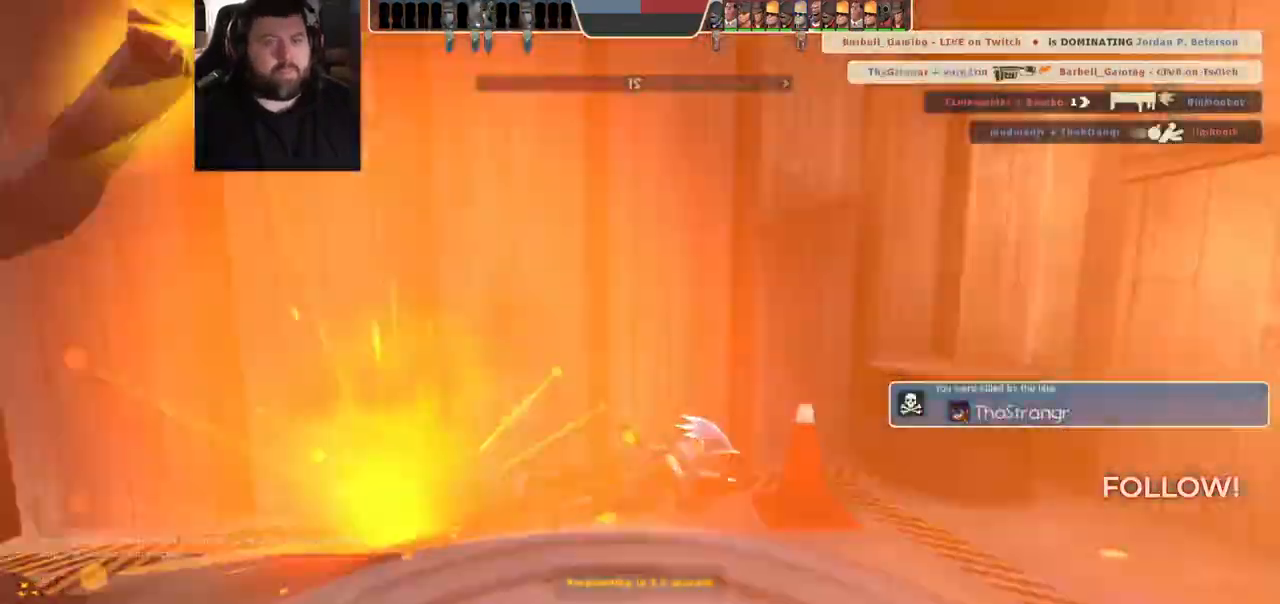
{"buttons": [], "left_stick": "up", "right_stick": "center", "events": []}
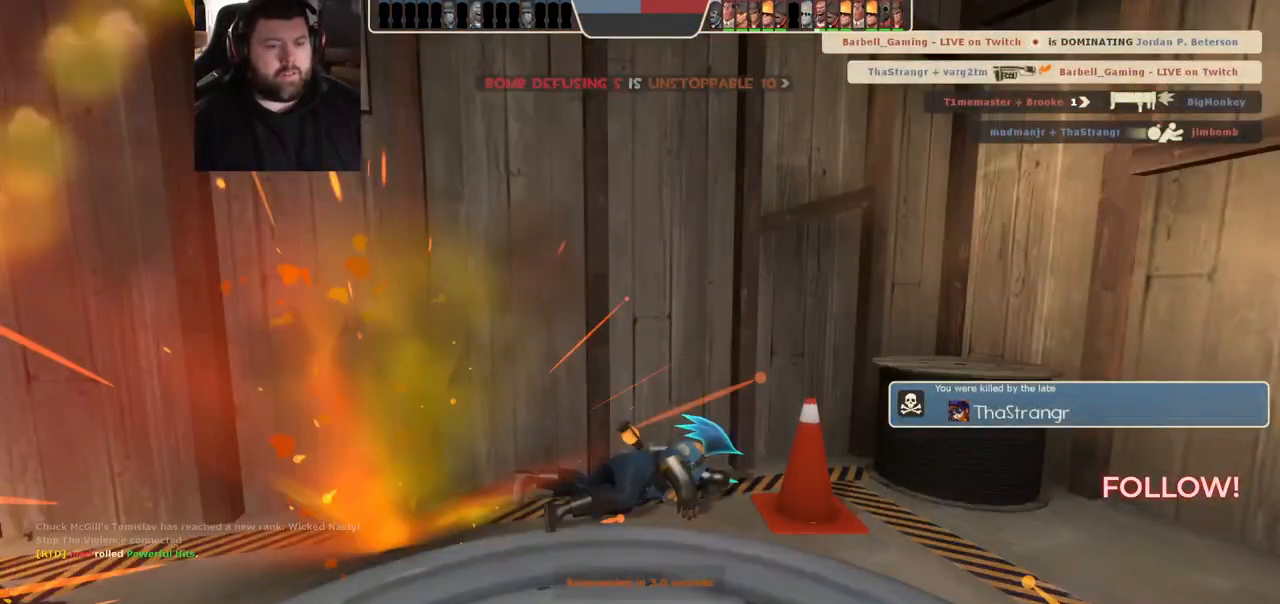
{"buttons": [], "left_stick": "up", "right_stick": "center", "events": []}